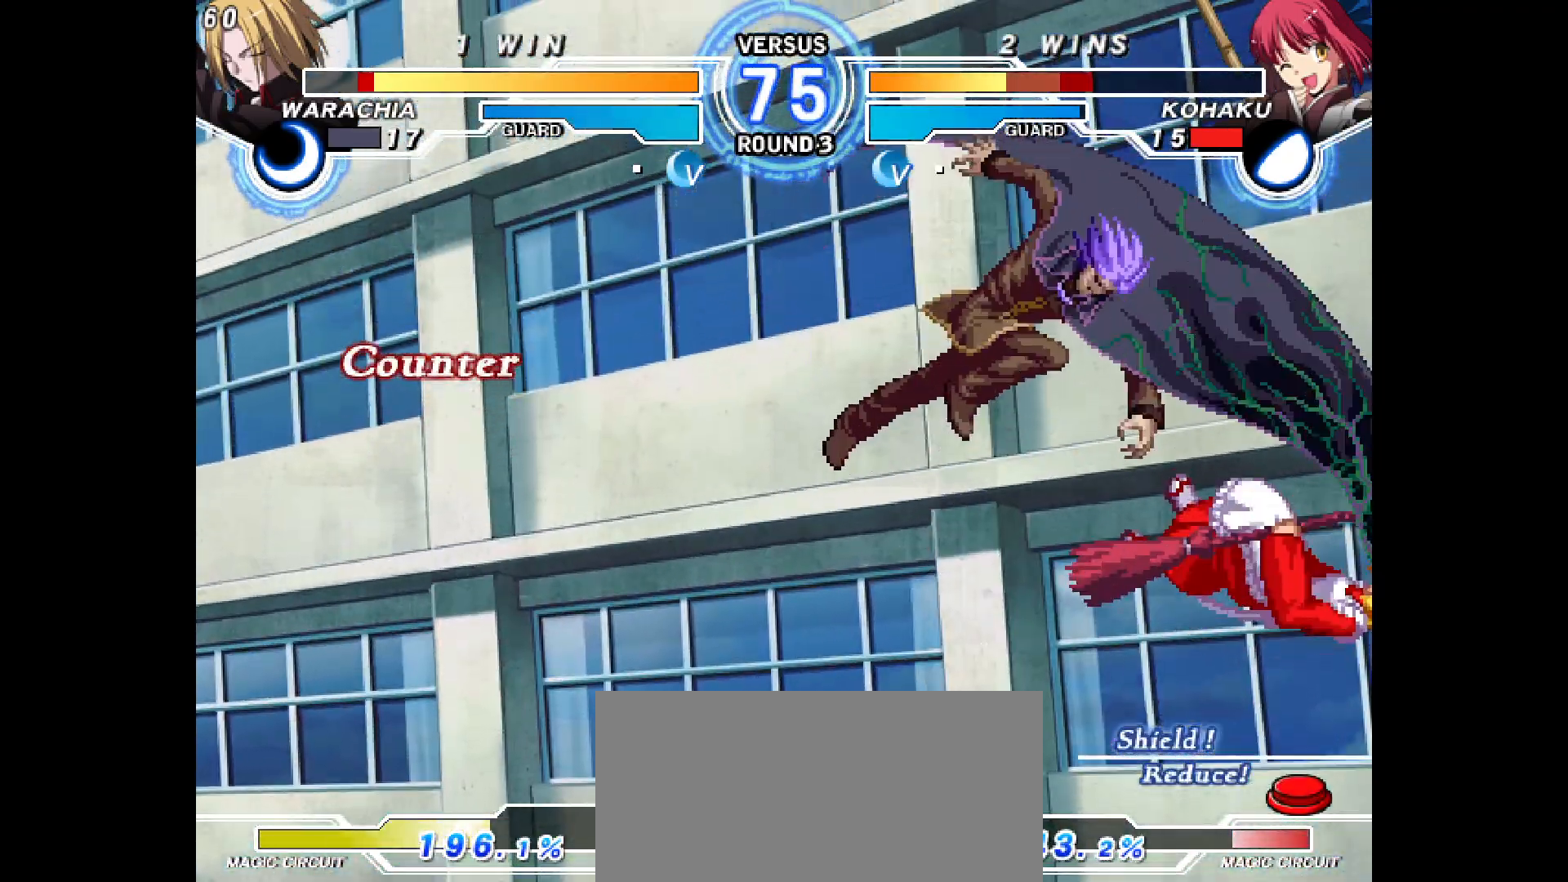
Gameplay with a controller (arcade stick); each line is a JSON object with the inputs held at the frame after it. "events" lists button and stick changes between this image and that frame as [ms after this image, input, new state], when the widget could be followed in between. Not read: CIRCLE CROSS L1 L2 L3 R1 R2 R3 SQUARE TRIANGLE other_buttons.
{"buttons": [], "events": [[167, "DPAD_RIGHT", "up"], [317, "DPAD_LEFT", "down"], [433, "DPAD_LEFT", "up"]]}
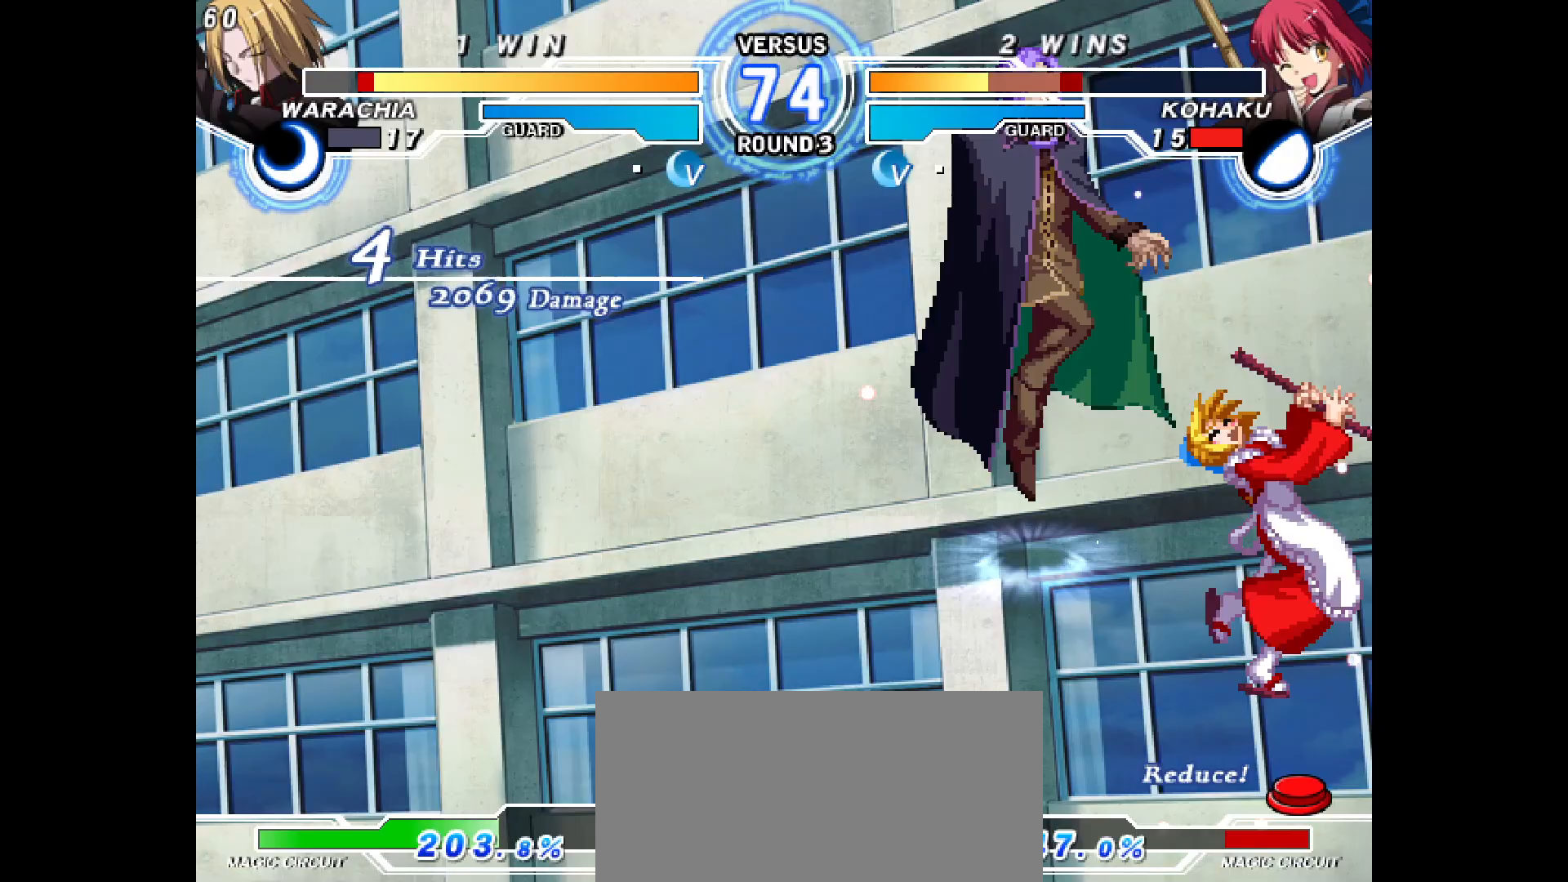
{"buttons": [], "events": [[17, "DPAD_LEFT", "down"], [117, "DPAD_LEFT", "up"], [200, "DPAD_LEFT", "down"], [283, "DPAD_LEFT", "up"], [367, "DPAD_LEFT", "down"], [467, "DPAD_LEFT", "up"]]}
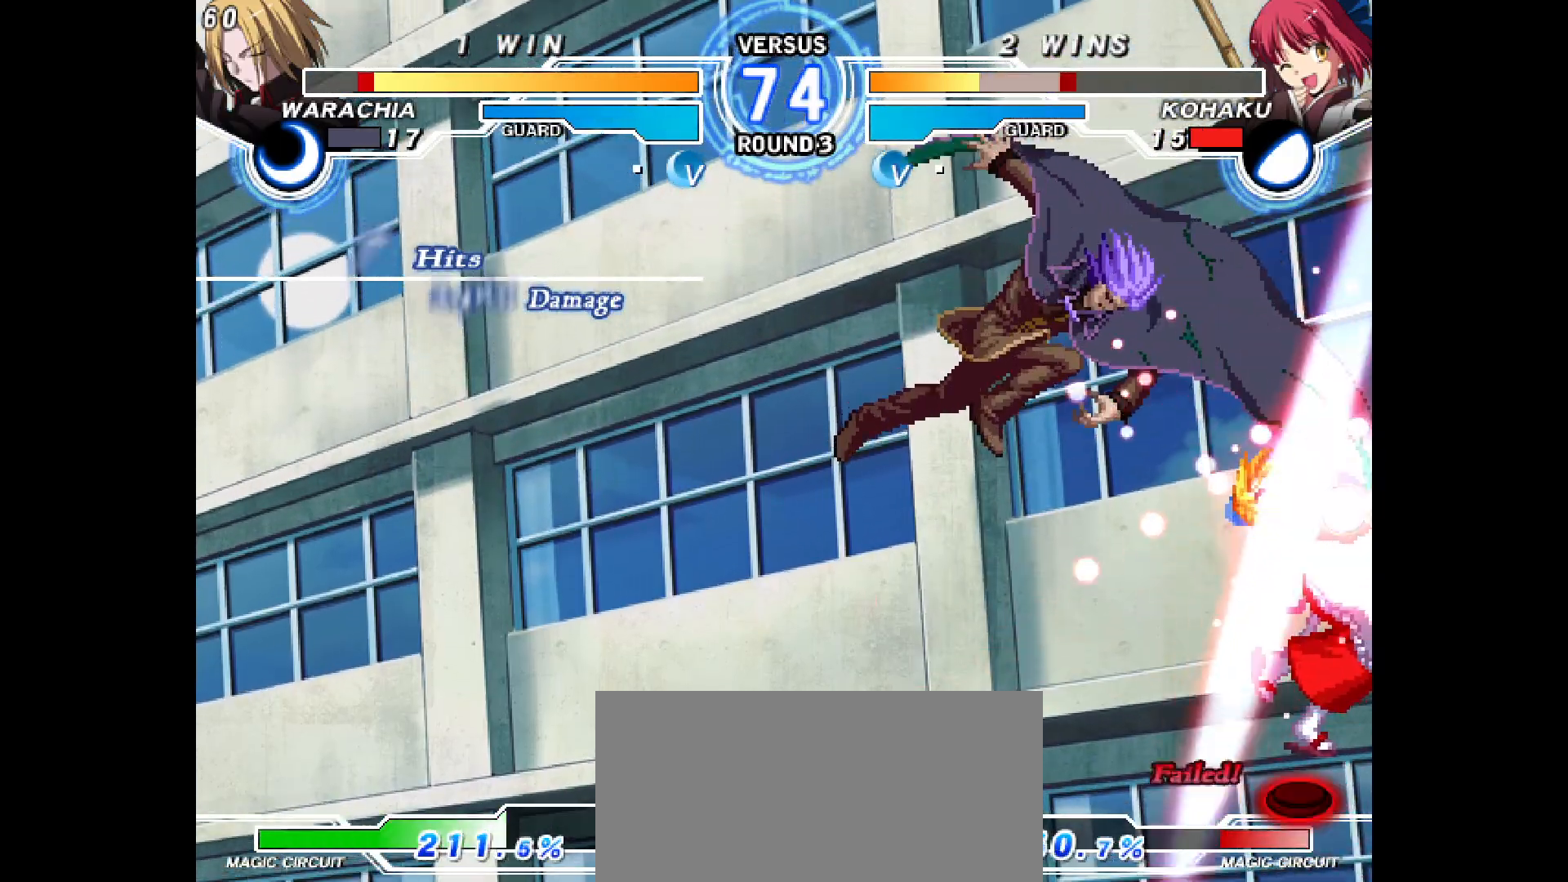
{"buttons": ["DPAD_LEFT"], "events": [[50, "DPAD_LEFT", "down"], [150, "DPAD_LEFT", "up"], [250, "DPAD_LEFT", "down"], [333, "DPAD_LEFT", "up"], [467, "DPAD_LEFT", "down"]]}
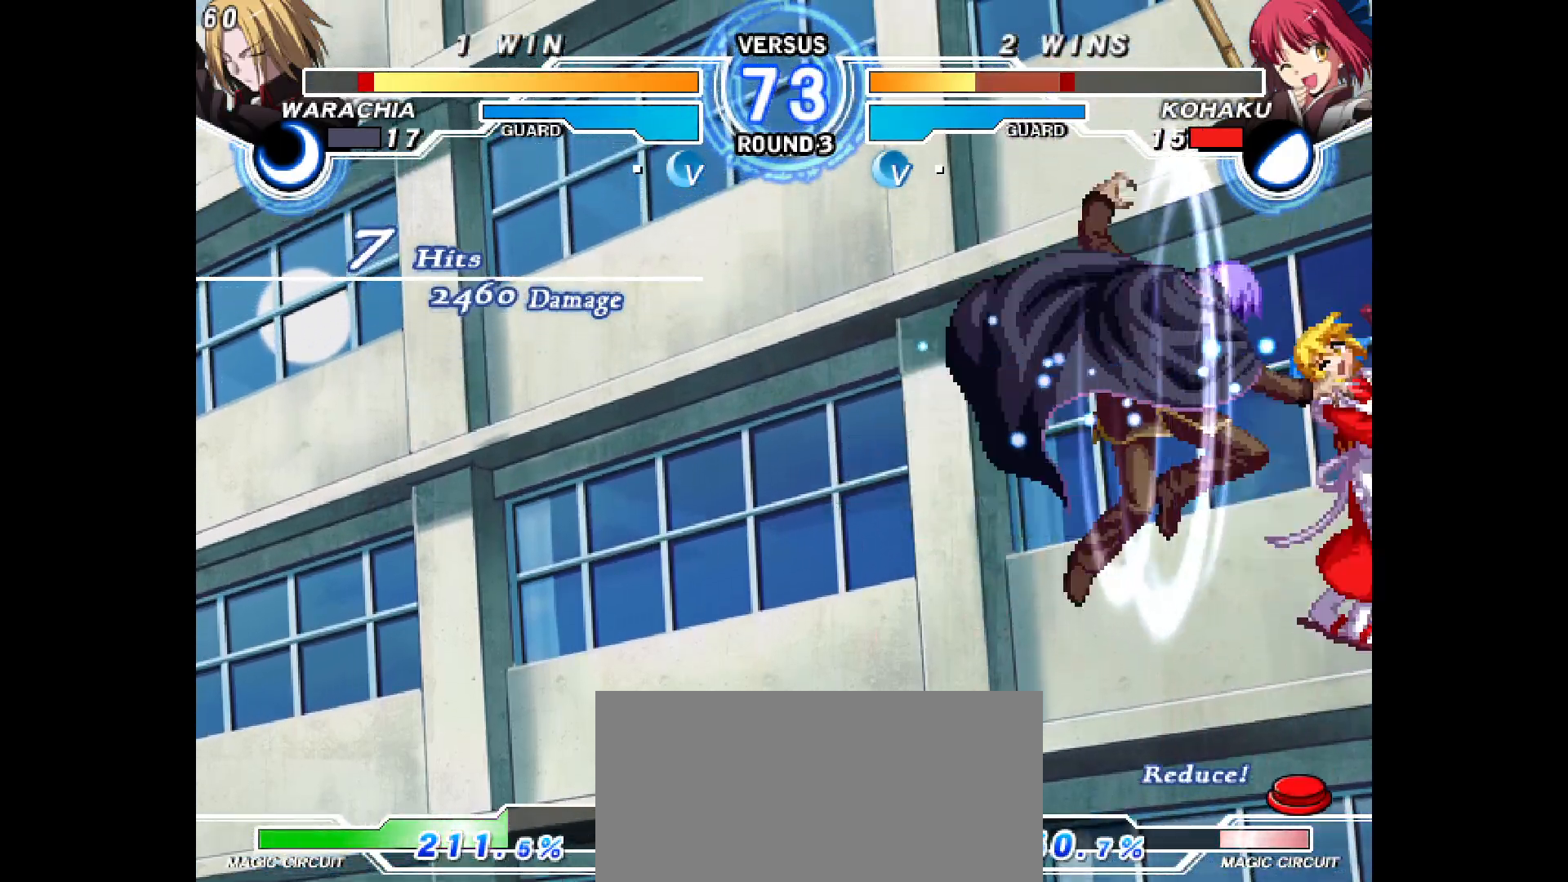
{"buttons": [], "events": [[100, "DPAD_LEFT", "up"], [217, "DPAD_UP", "down"], [350, "DPAD_UP", "up"]]}
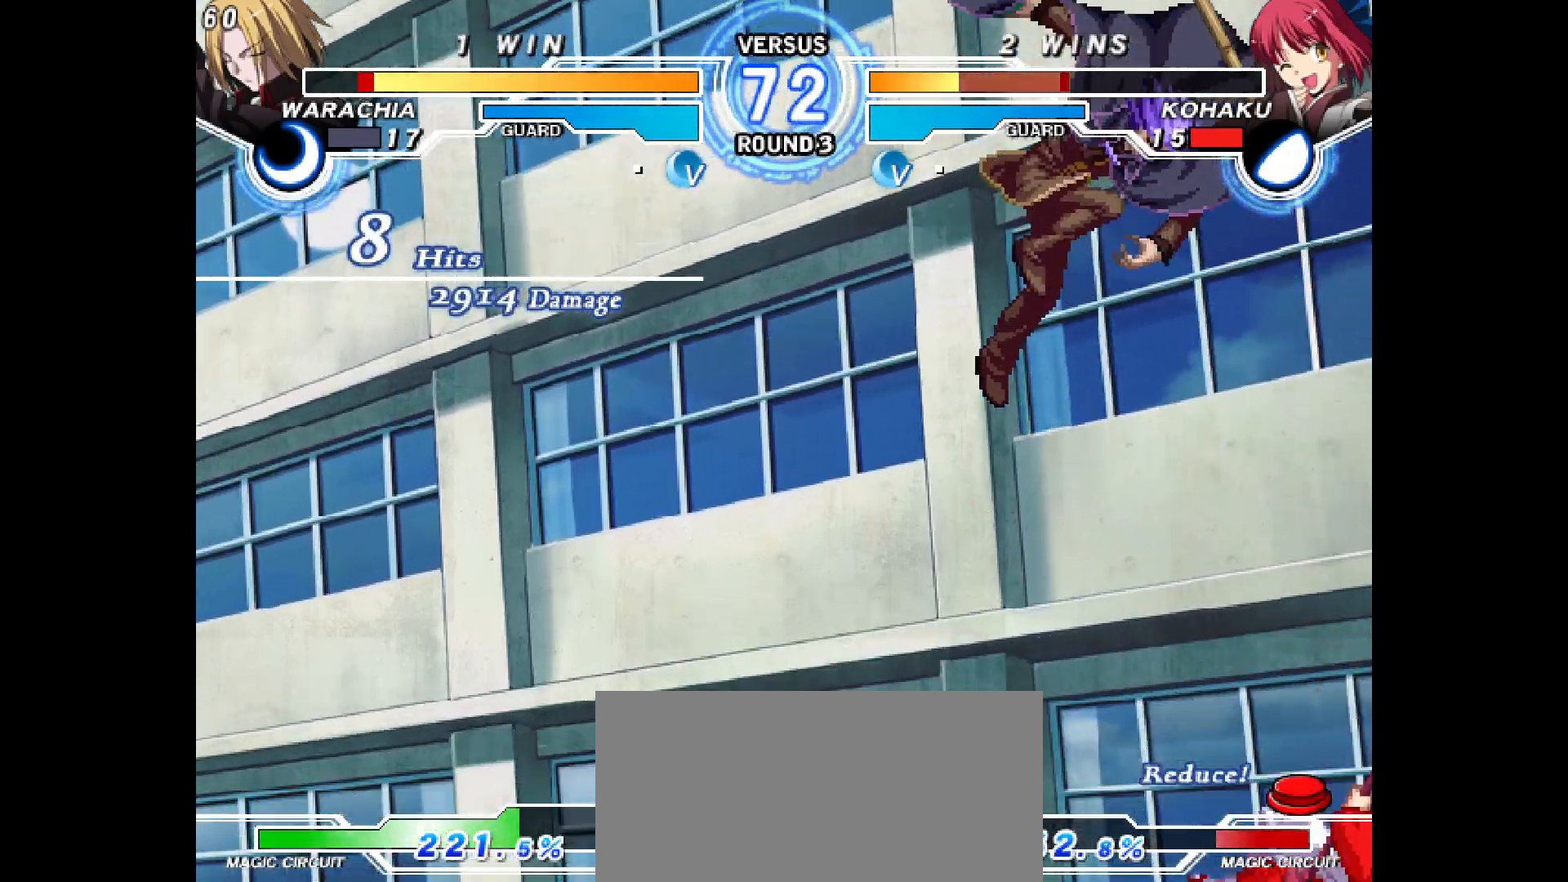
{"buttons": ["DPAD_RIGHT"], "events": [[33, "DPAD_UP", "down"], [250, "DPAD_UP", "up"], [300, "DPAD_RIGHT", "down"]]}
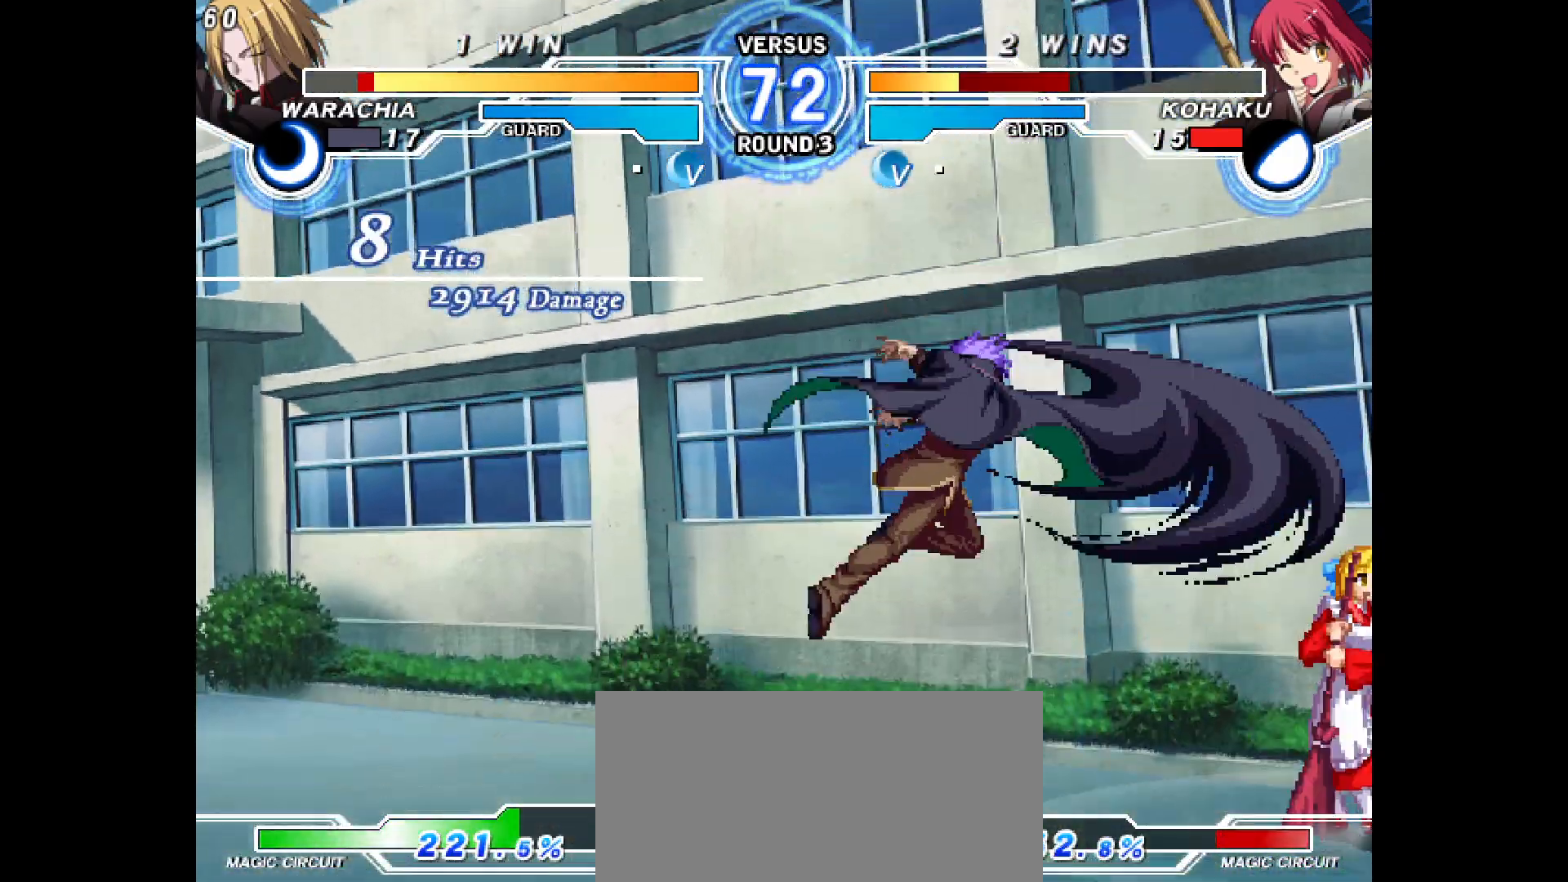
{"buttons": ["DPAD_DOWN", "DPAD_RIGHT"], "events": [[317, "DPAD_DOWN", "down"]]}
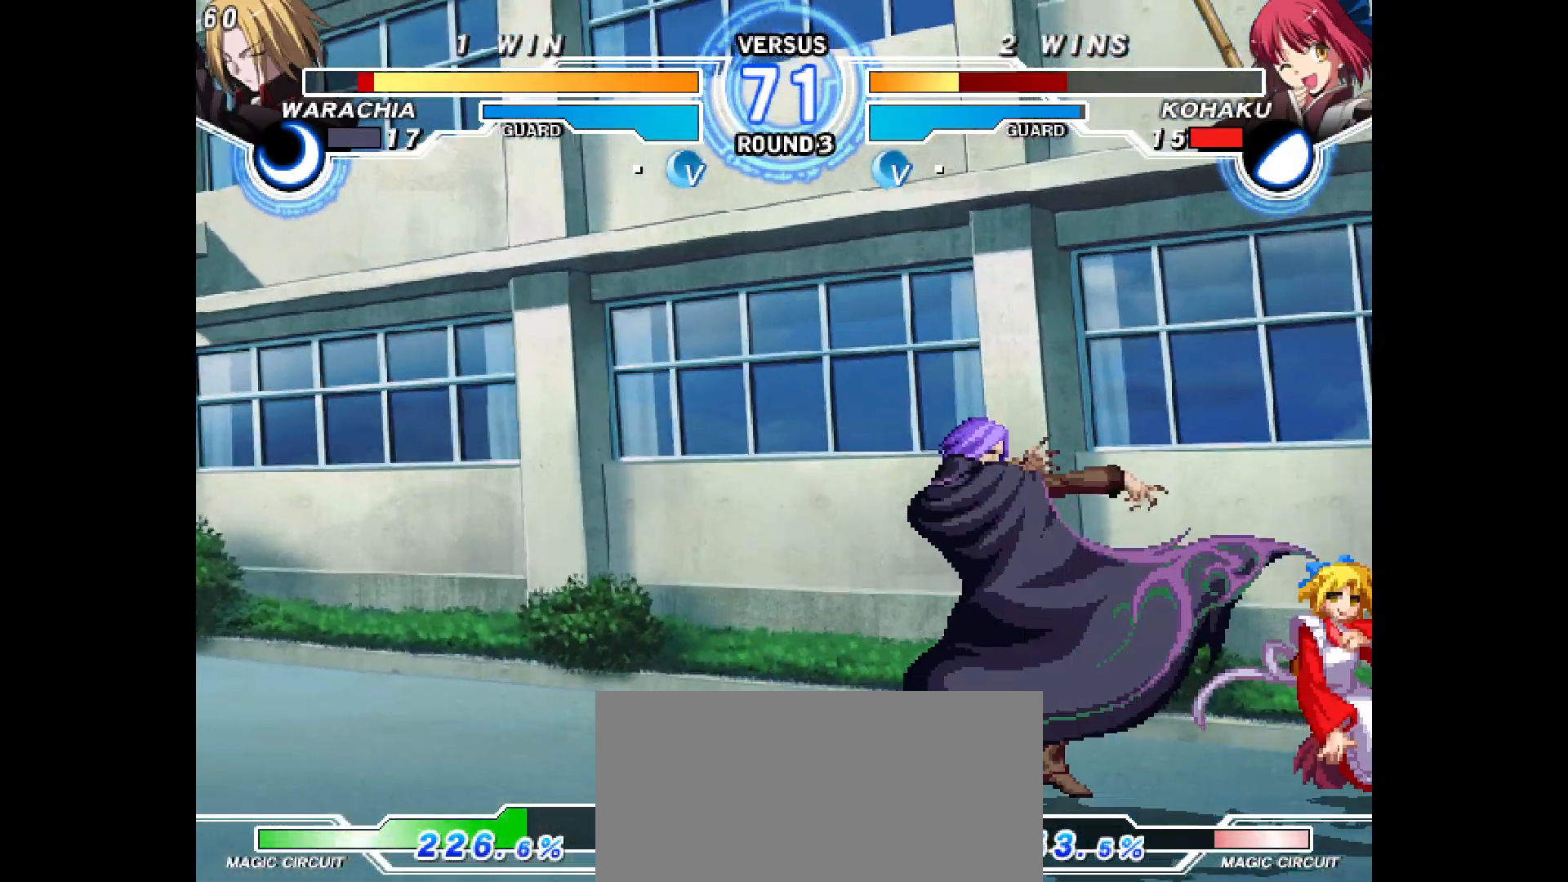
{"buttons": ["DPAD_DOWN", "DPAD_RIGHT"], "events": [[367, "DPAD_UP", "down"], [417, "DPAD_UP", "up"]]}
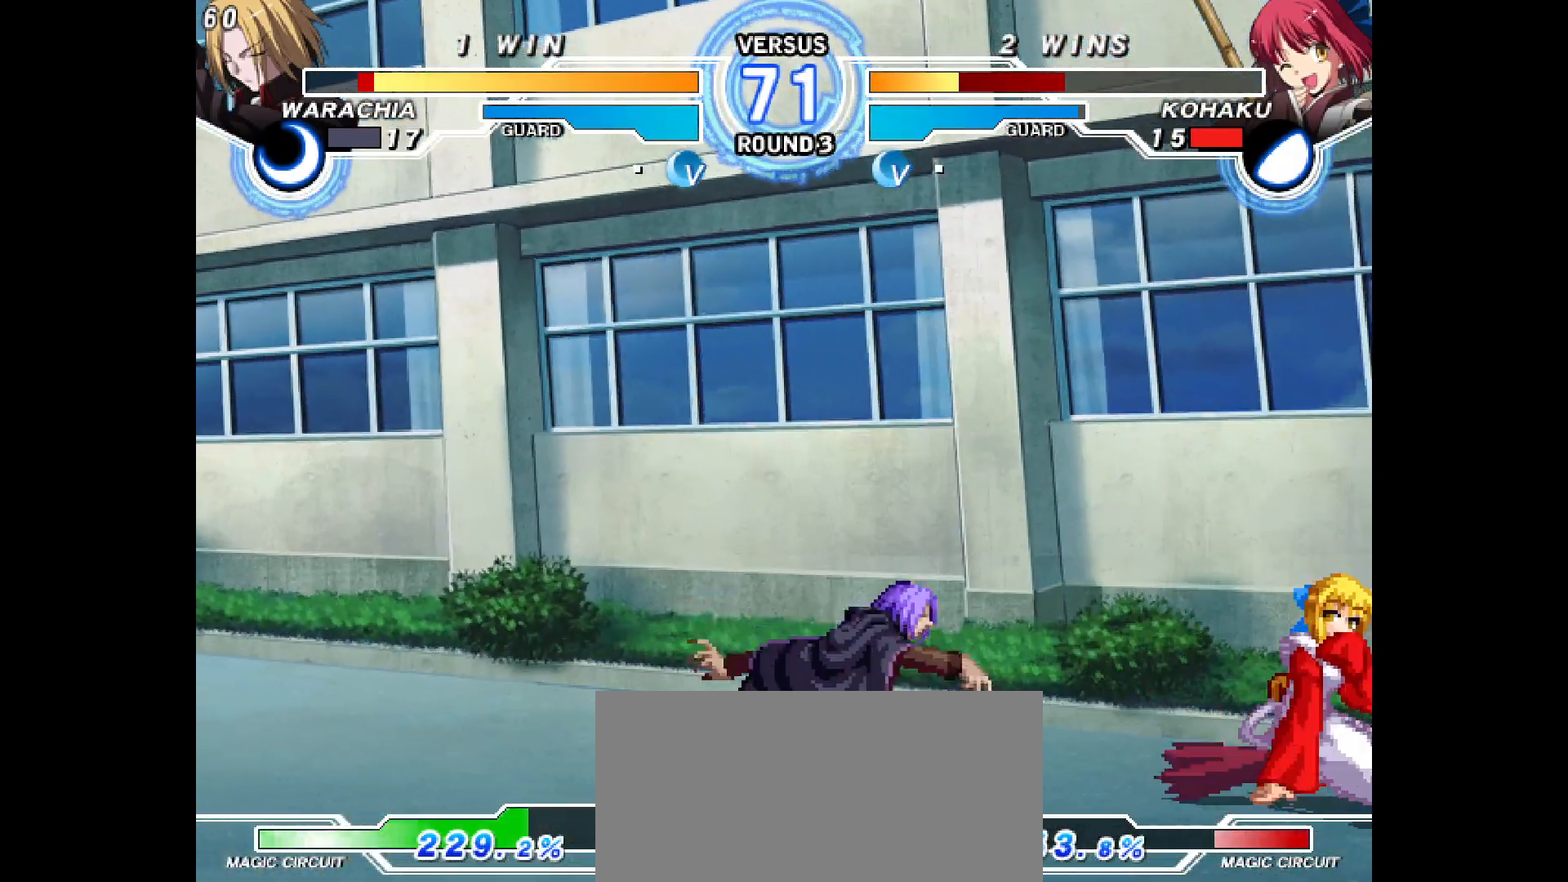
{"buttons": ["DPAD_RIGHT"], "events": [[483, "DPAD_DOWN", "up"]]}
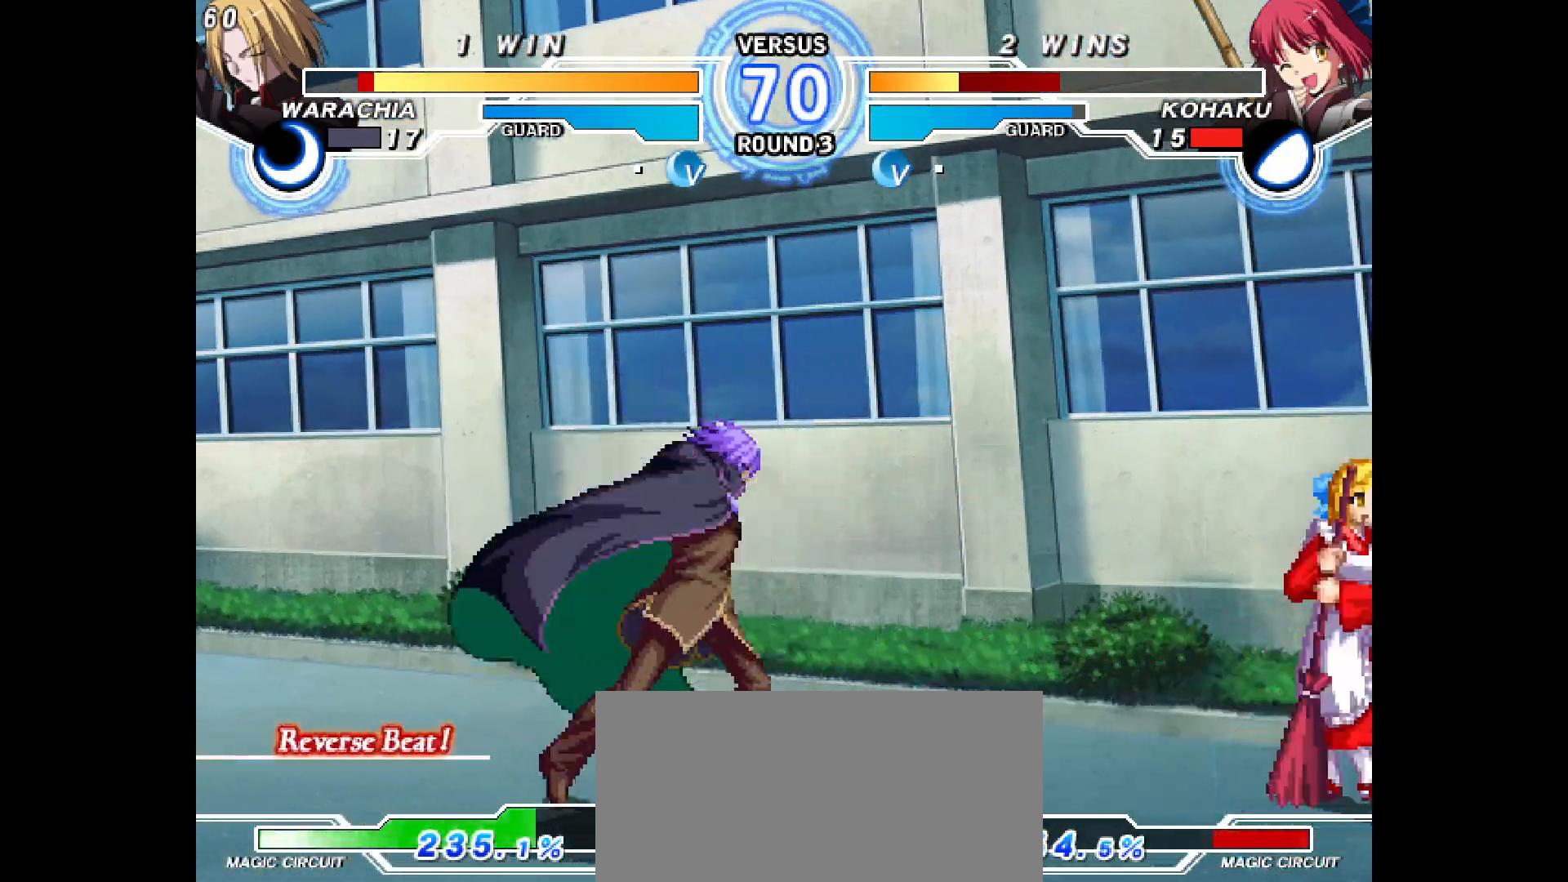
{"buttons": ["DPAD_RIGHT"], "events": []}
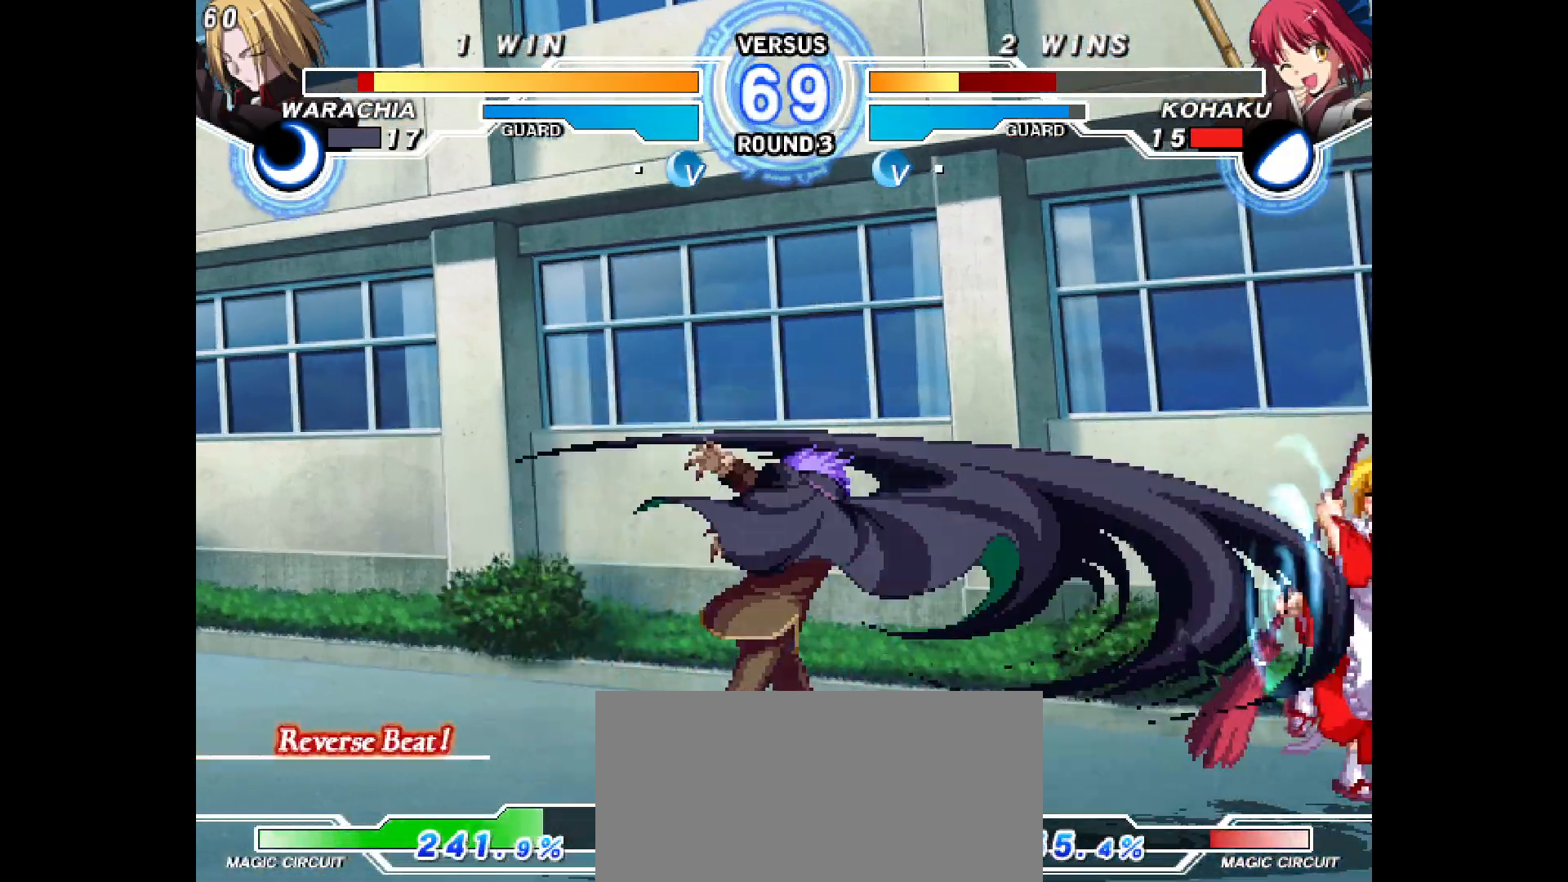
{"buttons": ["DPAD_LEFT"], "events": [[233, "DPAD_LEFT", "down"], [233, "DPAD_RIGHT", "up"]]}
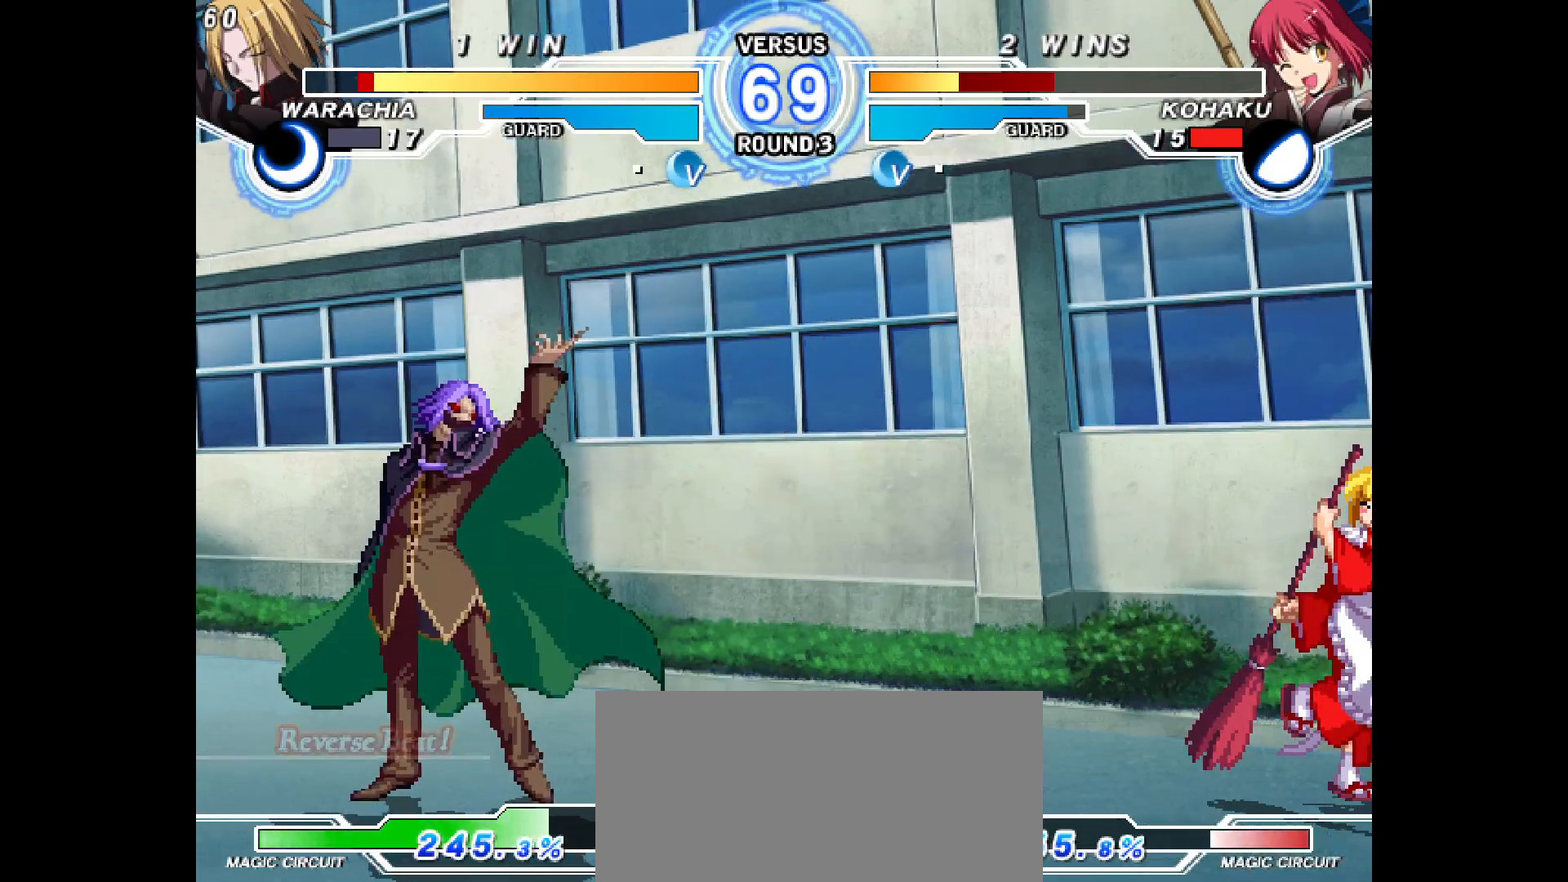
{"buttons": ["DPAD_RIGHT"], "events": [[100, "DPAD_DOWN", "down"], [100, "DPAD_LEFT", "up"], [100, "DPAD_RIGHT", "down"], [500, "DPAD_DOWN", "up"]]}
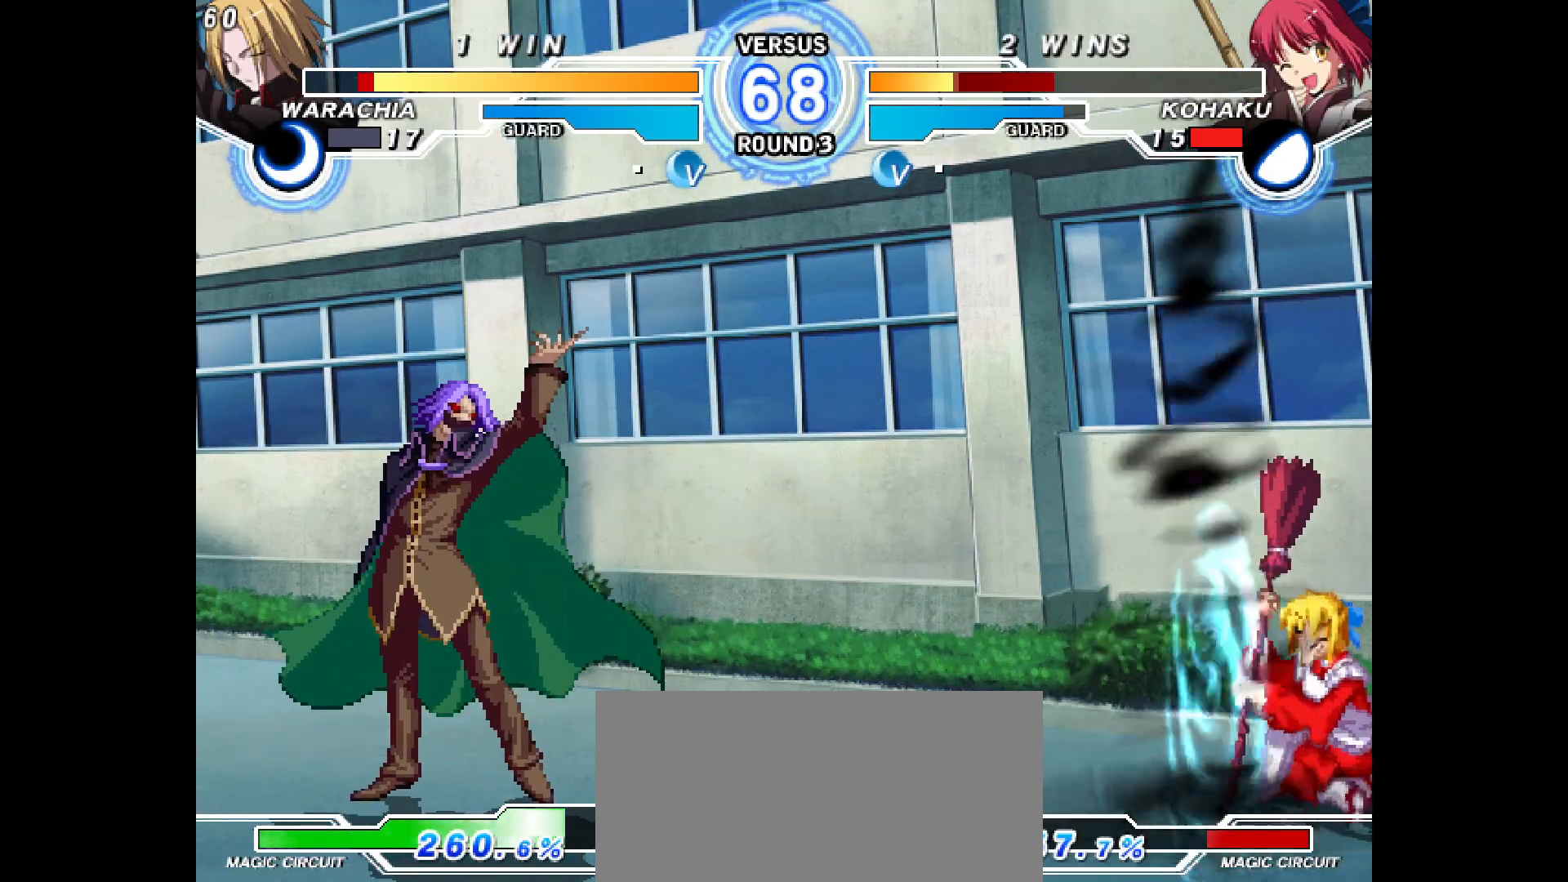
{"buttons": ["DPAD_UP", "DPAD_LEFT"], "events": [[17, "DPAD_RIGHT", "up"], [83, "DPAD_LEFT", "down"], [450, "DPAD_UP", "down"]]}
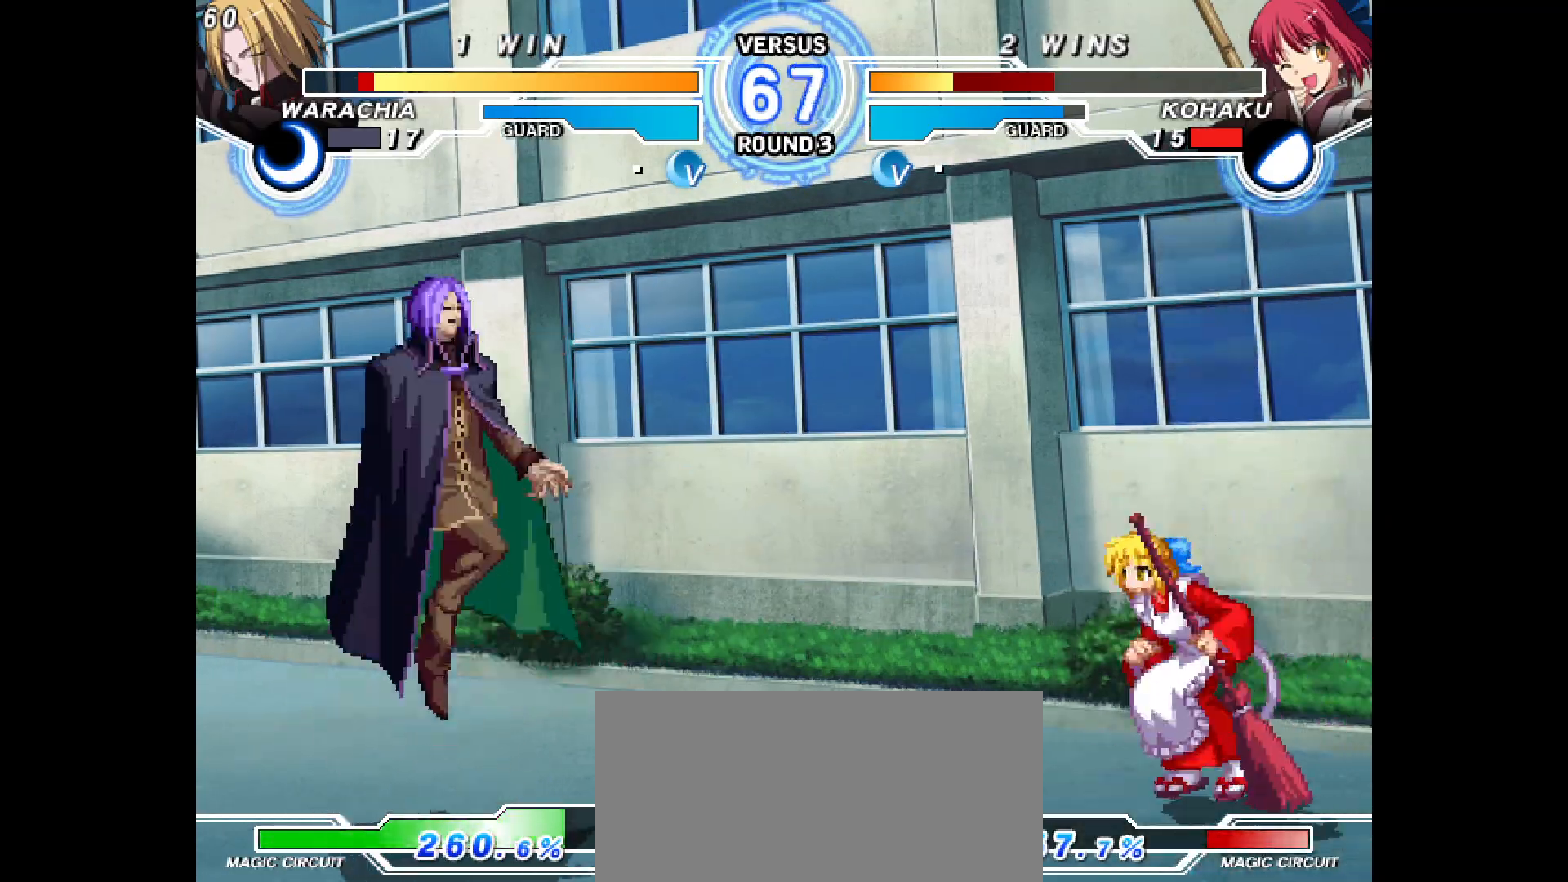
{"buttons": ["DPAD_RIGHT"], "events": [[117, "DPAD_UP", "up"], [150, "DPAD_LEFT", "up"], [150, "DPAD_RIGHT", "down"]]}
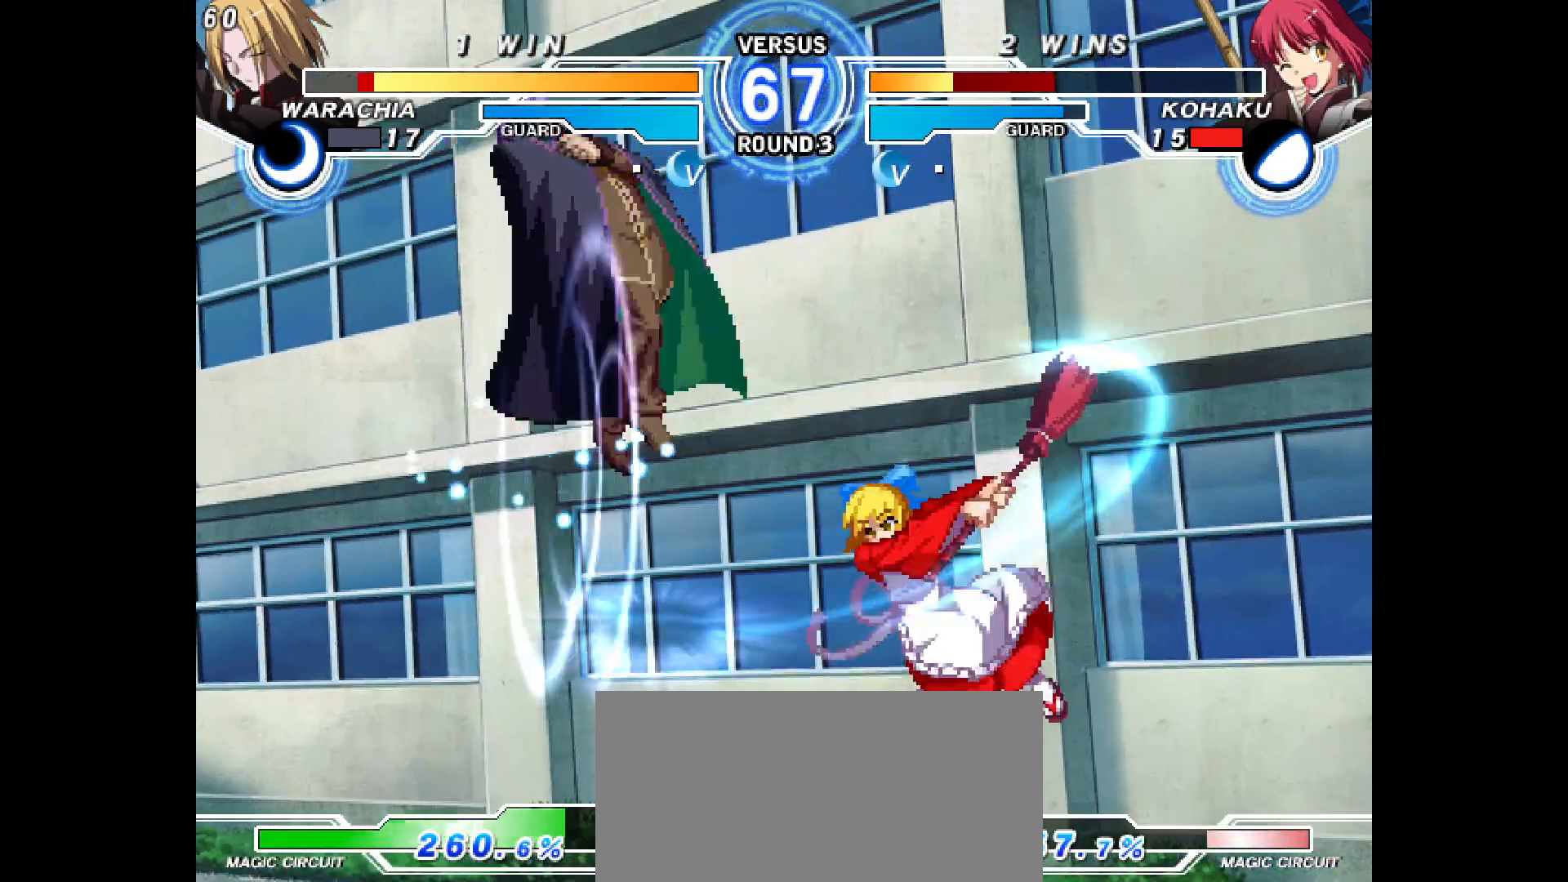
{"buttons": ["DPAD_RIGHT"], "events": [[67, "DPAD_LEFT", "down"], [83, "DPAD_LEFT", "up"], [150, "DPAD_RIGHT", "up"], [283, "DPAD_LEFT", "down"], [333, "DPAD_LEFT", "up"], [367, "DPAD_RIGHT", "down"]]}
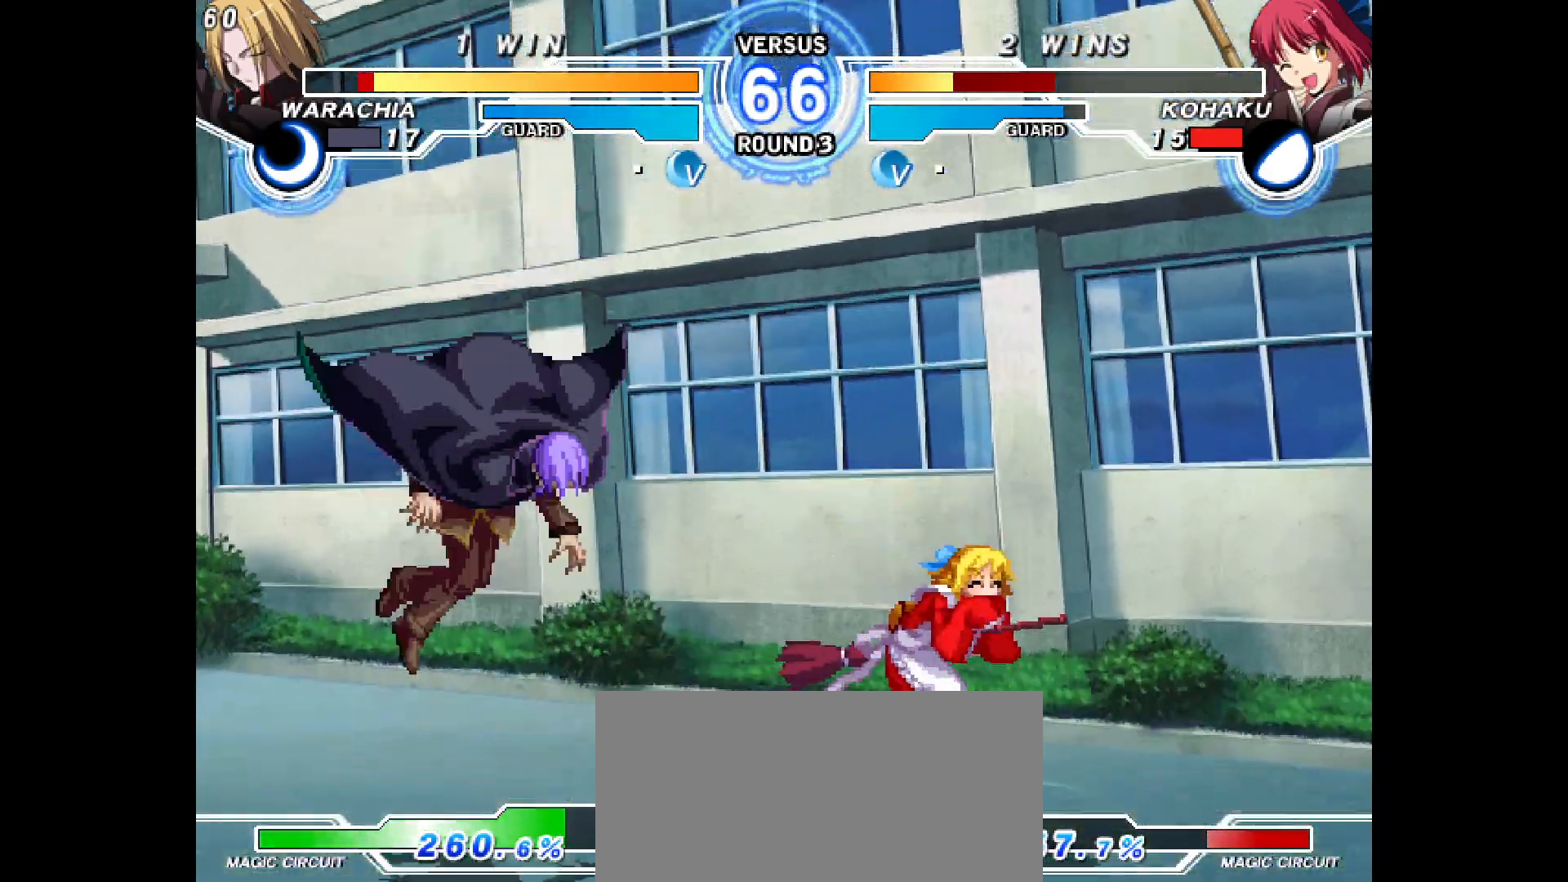
{"buttons": ["DPAD_LEFT"], "events": [[217, "DPAD_UP", "down"], [417, "DPAD_UP", "up"], [433, "DPAD_LEFT", "down"], [433, "DPAD_RIGHT", "up"]]}